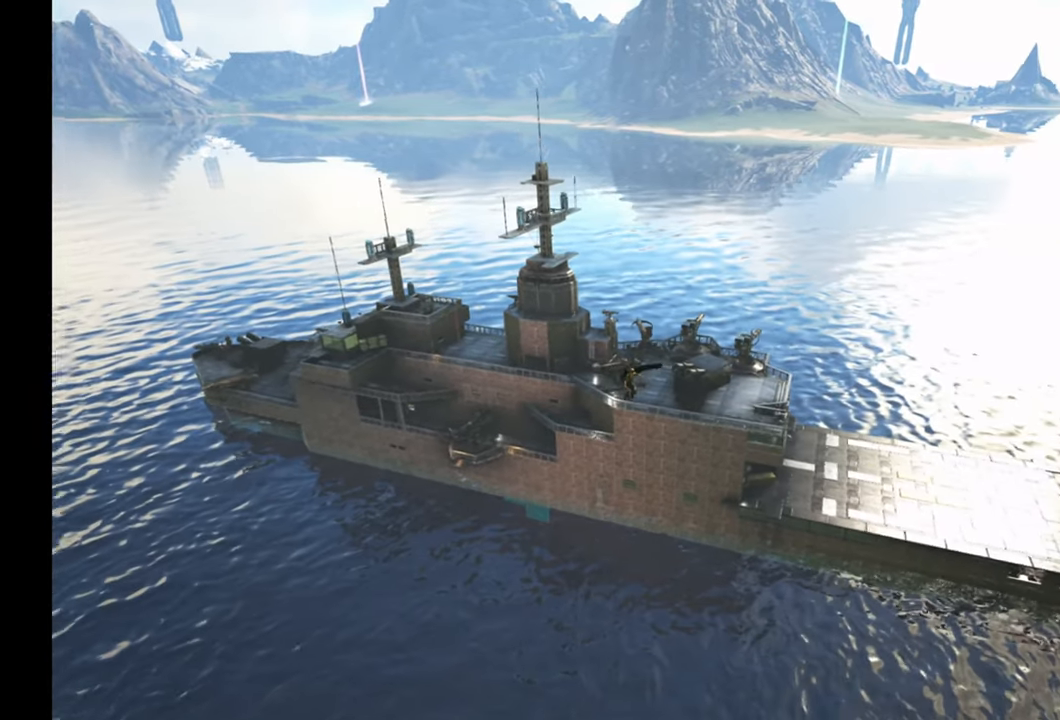
Gameplay with a controller (Xbox layout); each line is a JSON object with the inputs held at the frame after it. "events" lists button and stick changes between this image and that frame as [ms after this image, input, new state], when the widget could be followed in between.
{"buttons": ["A"], "left_stick": "center", "right_stick": "center", "events": [[200, "A", "up"], [300, "A", "down"]]}
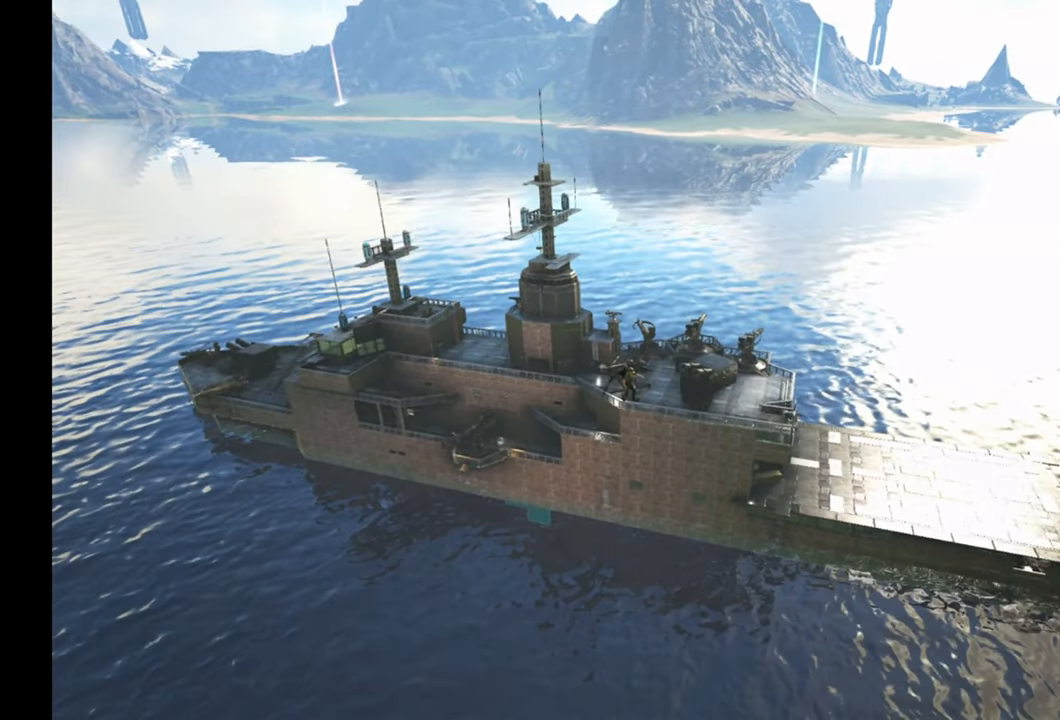
{"buttons": ["A"], "left_stick": "center", "right_stick": "center", "events": []}
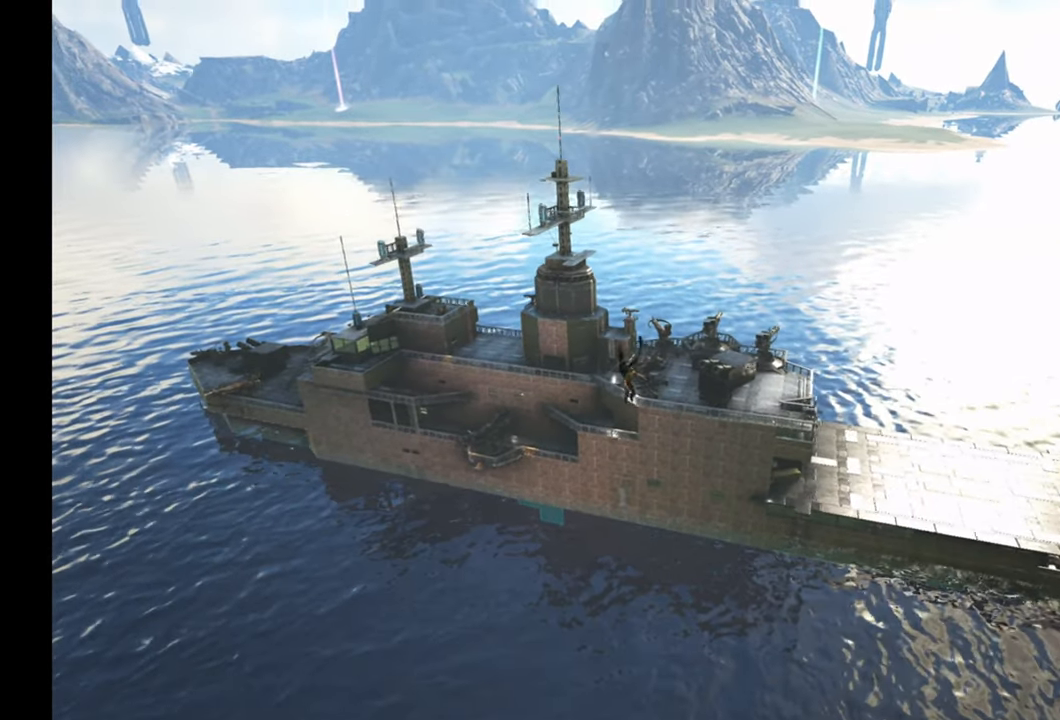
{"buttons": ["A"], "left_stick": "center", "right_stick": "up", "events": [[317, "right_stick", "up"]]}
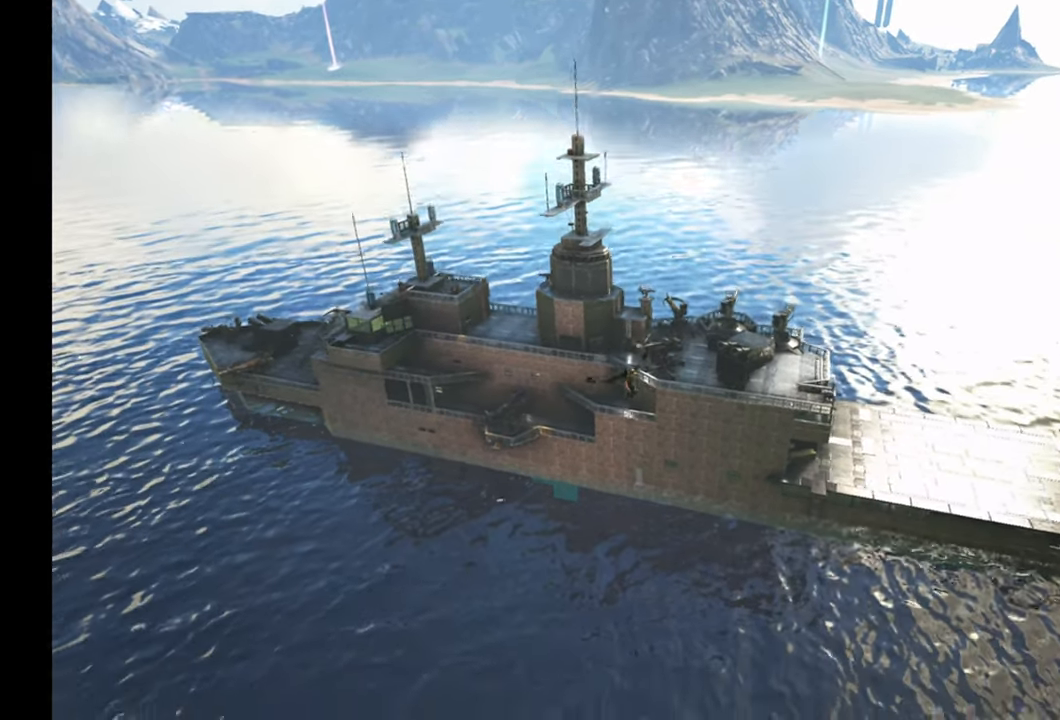
{"buttons": ["A"], "left_stick": "center", "right_stick": "center", "events": [[500, "right_stick", "center"]]}
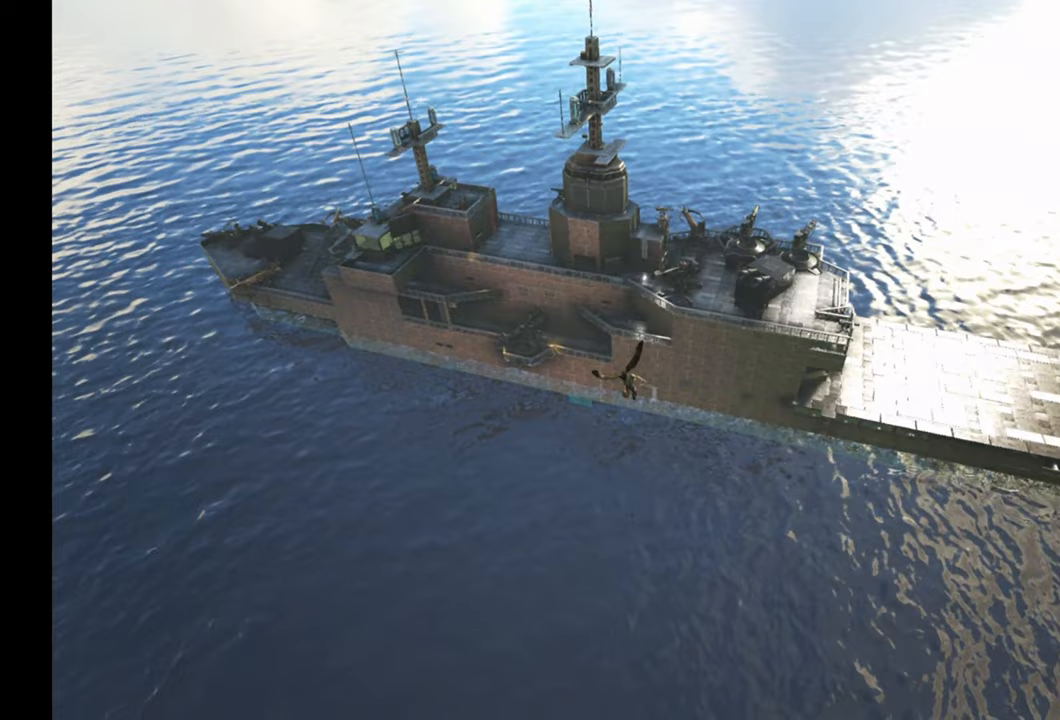
{"buttons": ["A"], "left_stick": "center", "right_stick": "right", "events": [[200, "right_stick", "right"]]}
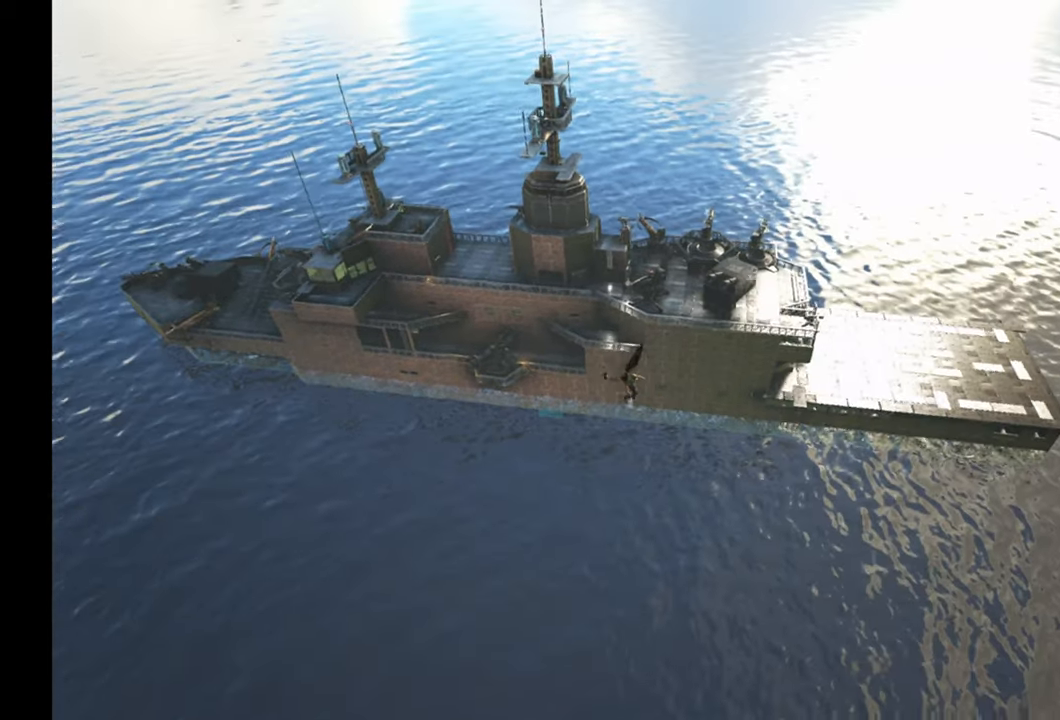
{"buttons": ["A"], "left_stick": "center", "right_stick": "center", "events": [[67, "A", "up"], [183, "A", "down"], [383, "right_stick", "center"]]}
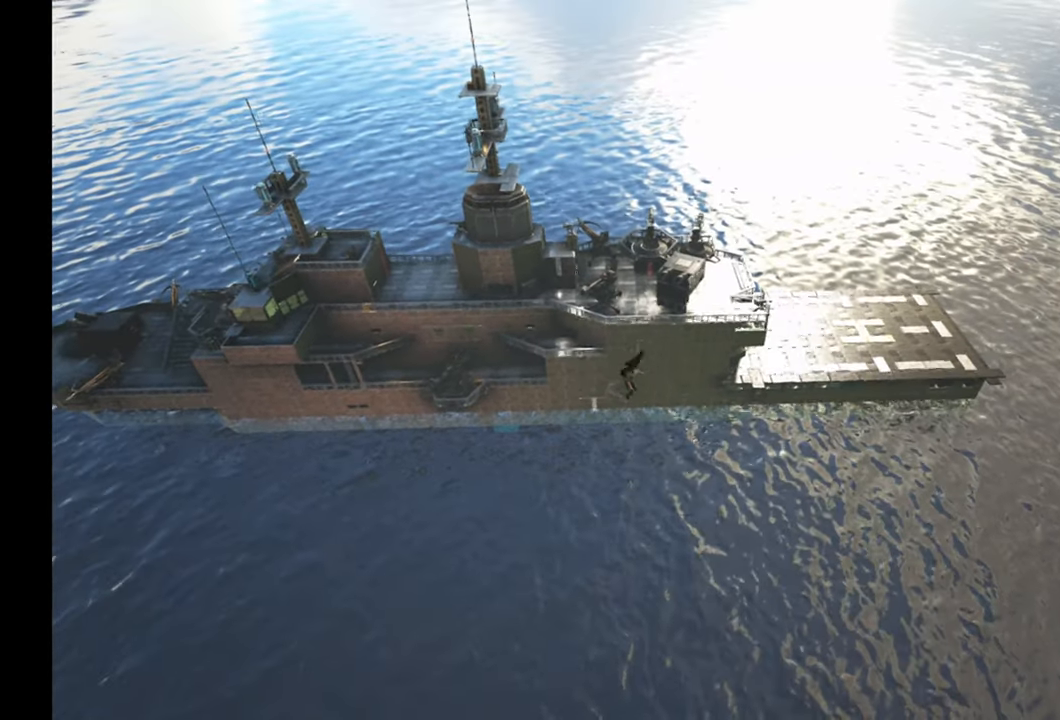
{"buttons": ["A"], "left_stick": "up-left", "right_stick": "center", "events": [[83, "left_stick", "up-left"]]}
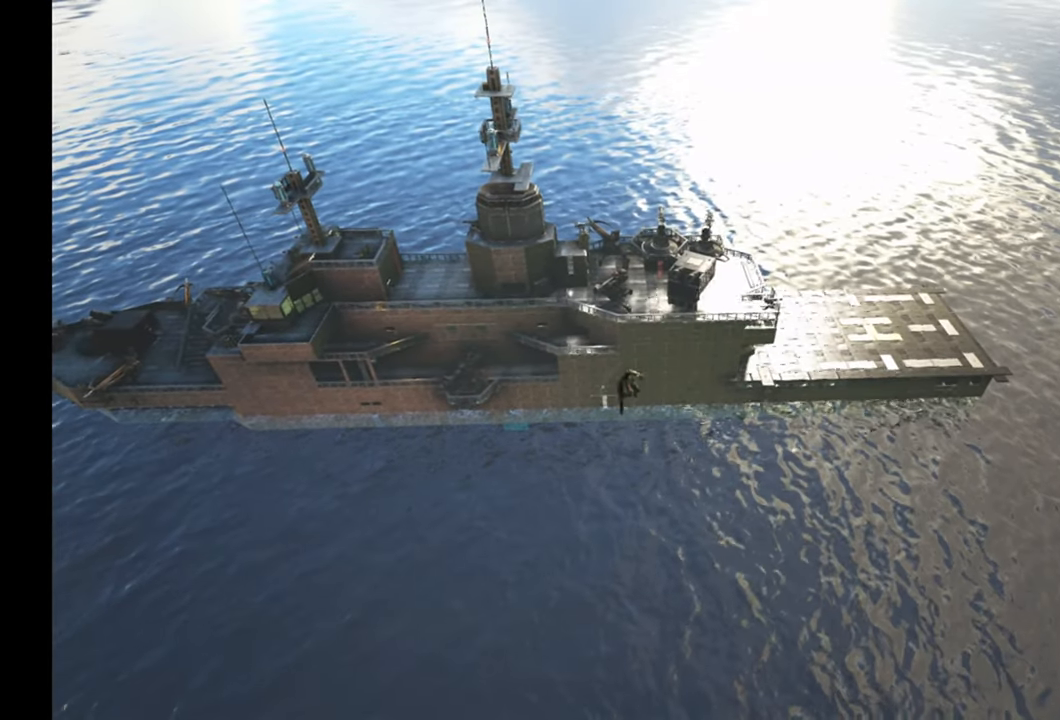
{"buttons": ["A"], "left_stick": "down-right", "right_stick": "center", "events": [[367, "left_stick", "down-right"]]}
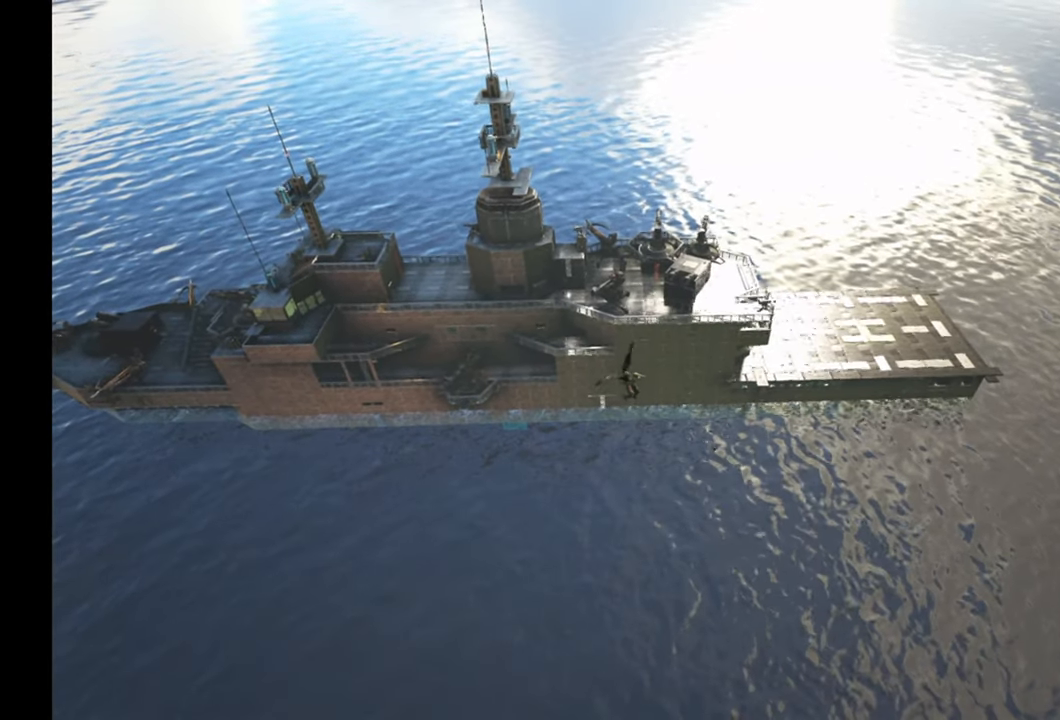
{"buttons": ["A"], "left_stick": "down", "right_stick": "center", "events": [[233, "left_stick", "down"]]}
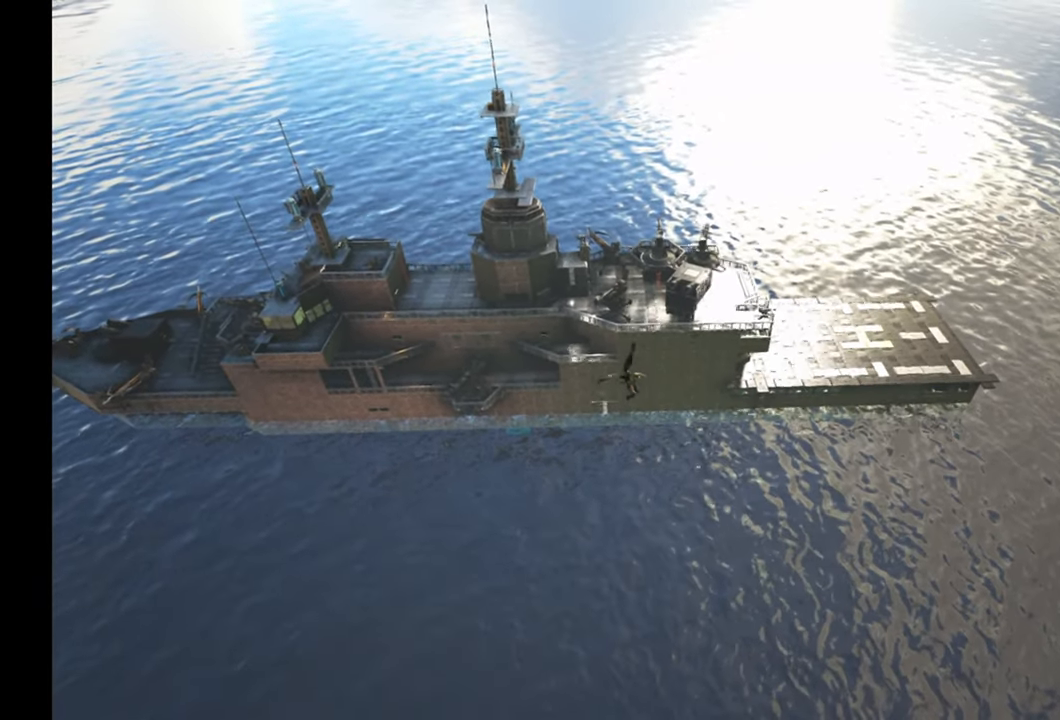
{"buttons": ["A"], "left_stick": "down", "right_stick": "center", "events": []}
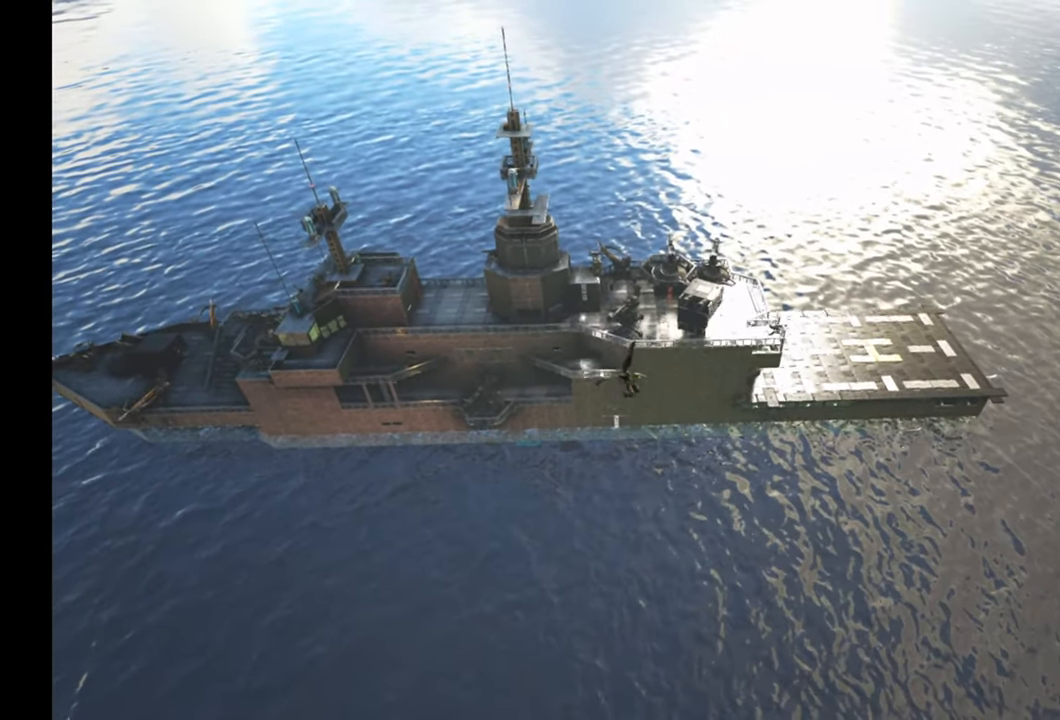
{"buttons": ["A"], "left_stick": "down", "right_stick": "center", "events": []}
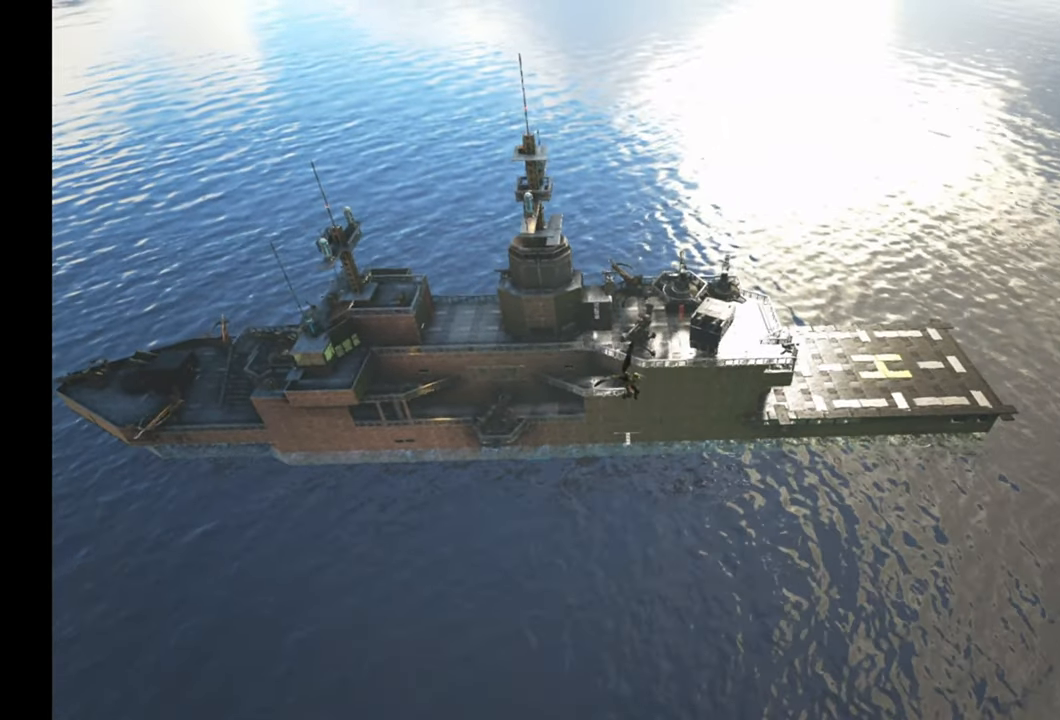
{"buttons": ["A"], "left_stick": "down", "right_stick": "center", "events": []}
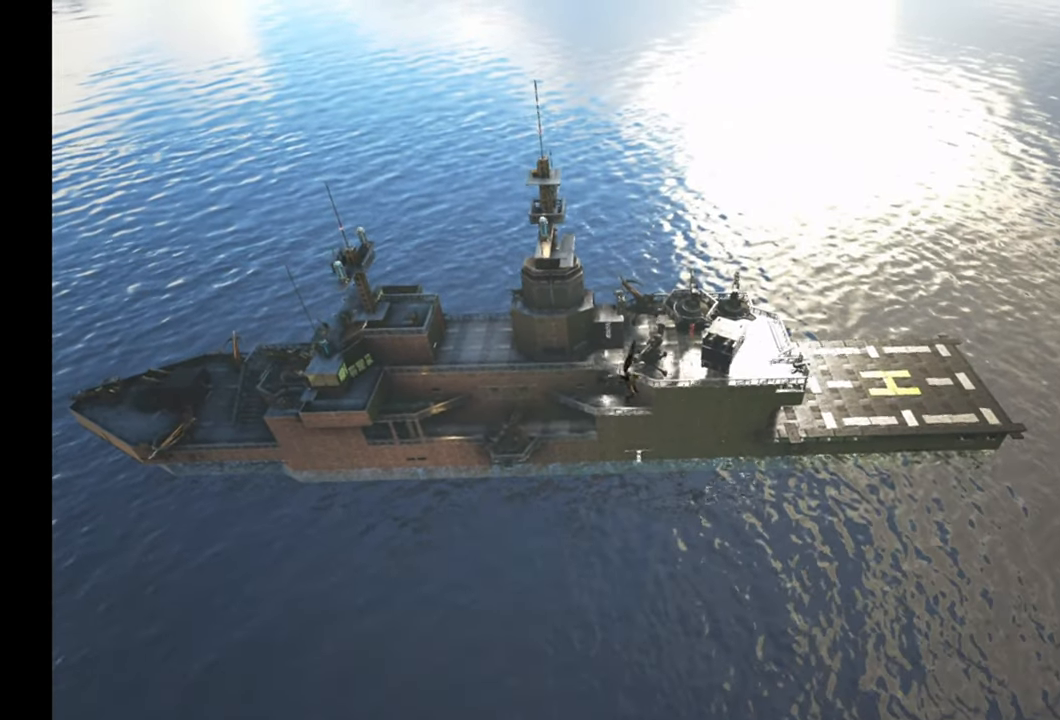
{"buttons": ["R3"], "left_stick": "down", "right_stick": "center", "events": [[217, "A", "up"], [383, "R3", "down"]]}
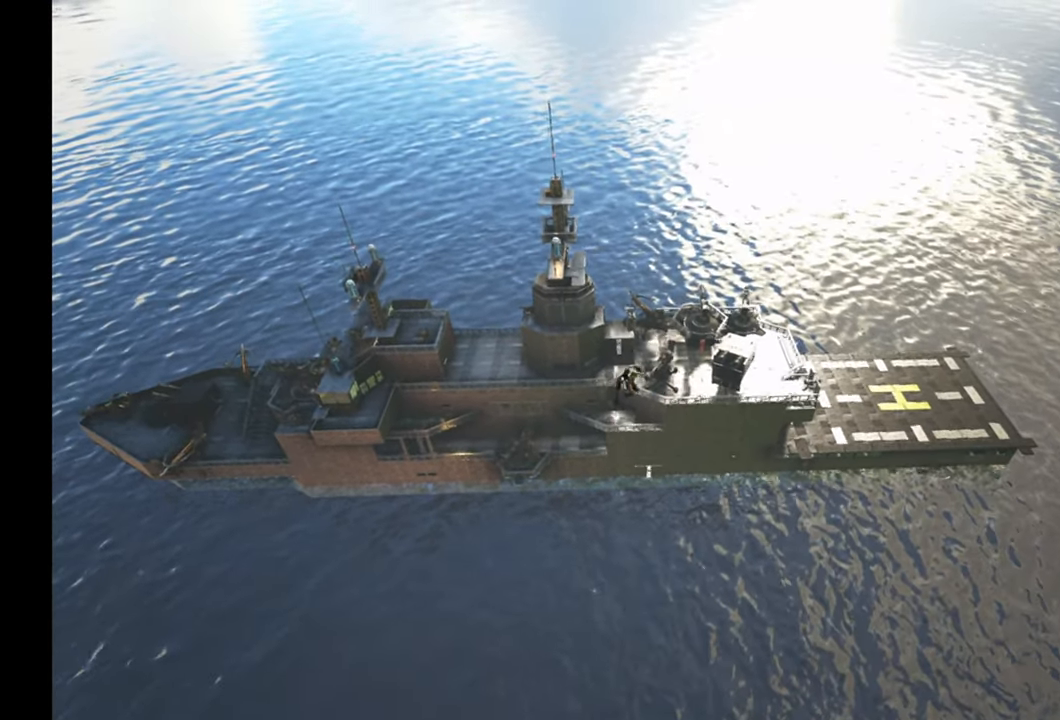
{"buttons": ["A"], "left_stick": "down", "right_stick": "center", "events": [[50, "R3", "up"], [500, "A", "down"]]}
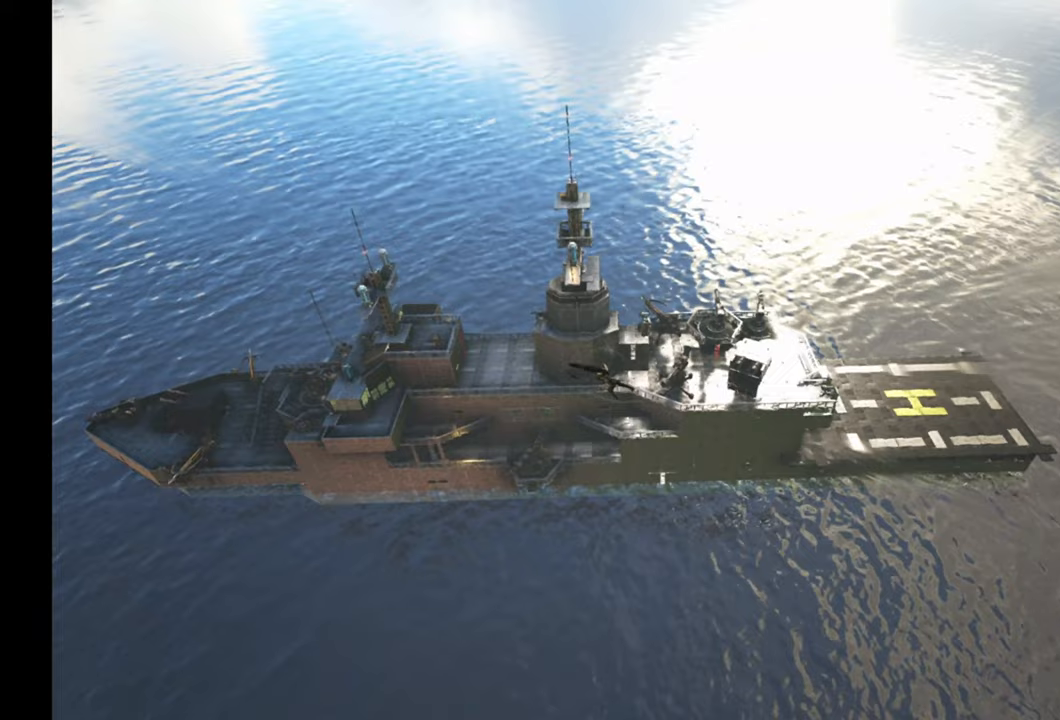
{"buttons": ["A"], "left_stick": "down", "right_stick": "center", "events": []}
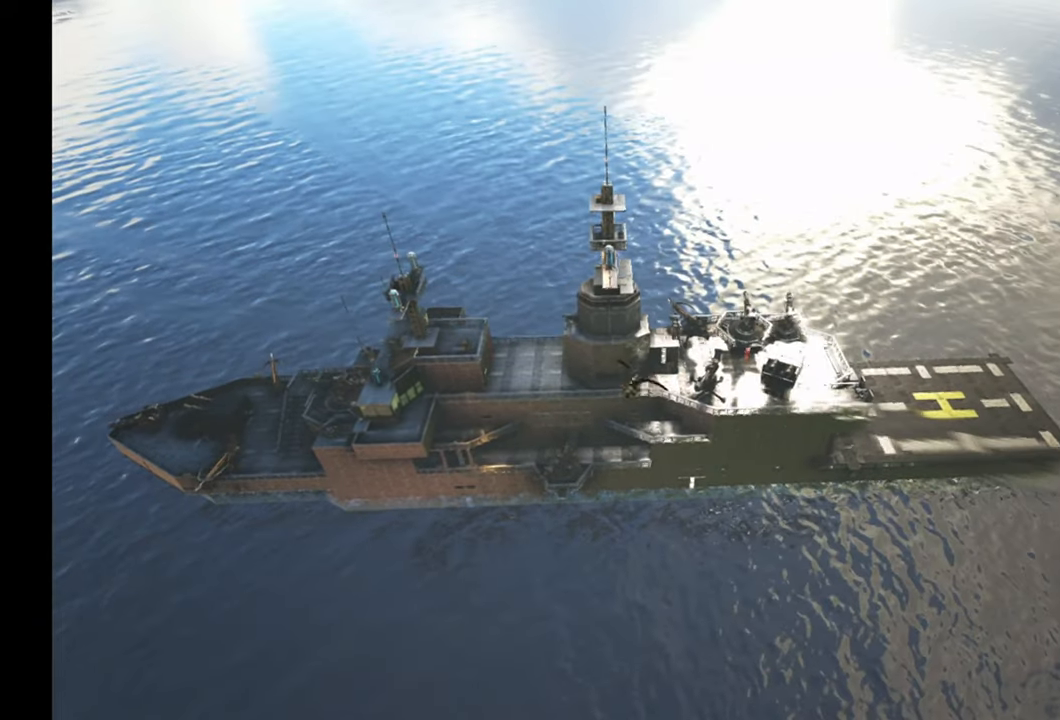
{"buttons": ["A"], "left_stick": "center", "right_stick": "center", "events": [[417, "left_stick", "center"]]}
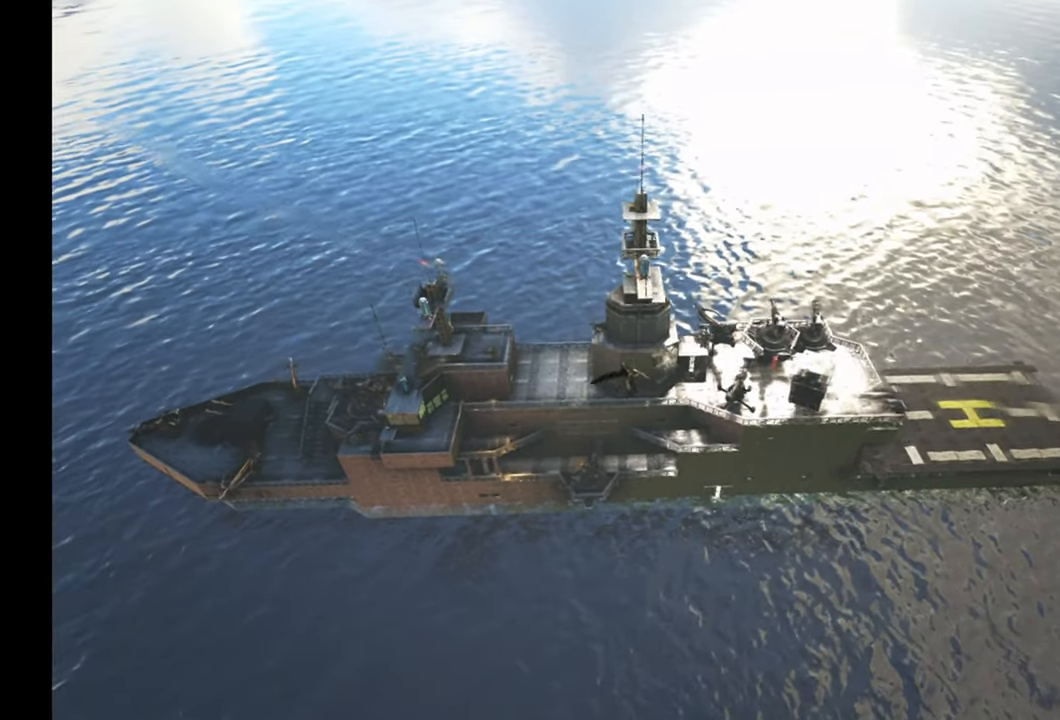
{"buttons": ["A"], "left_stick": "center", "right_stick": "center", "events": []}
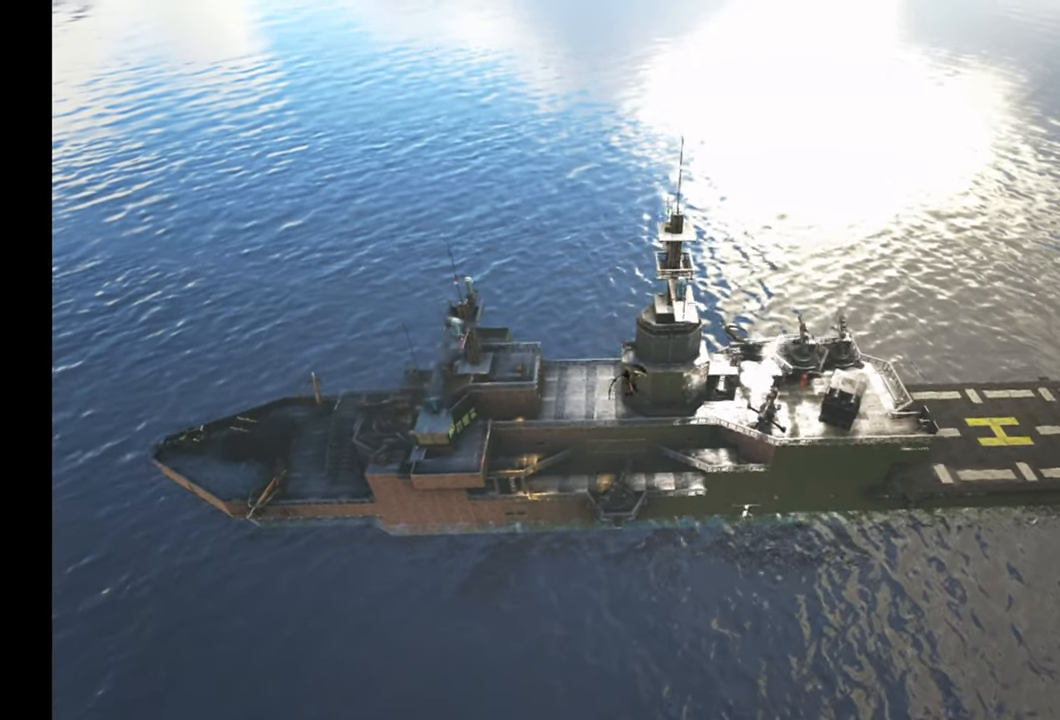
{"buttons": [], "left_stick": "down-right", "right_stick": "center", "events": [[133, "left_stick", "down-right"], [300, "A", "up"], [300, "left_stick", "center"], [467, "left_stick", "down-right"]]}
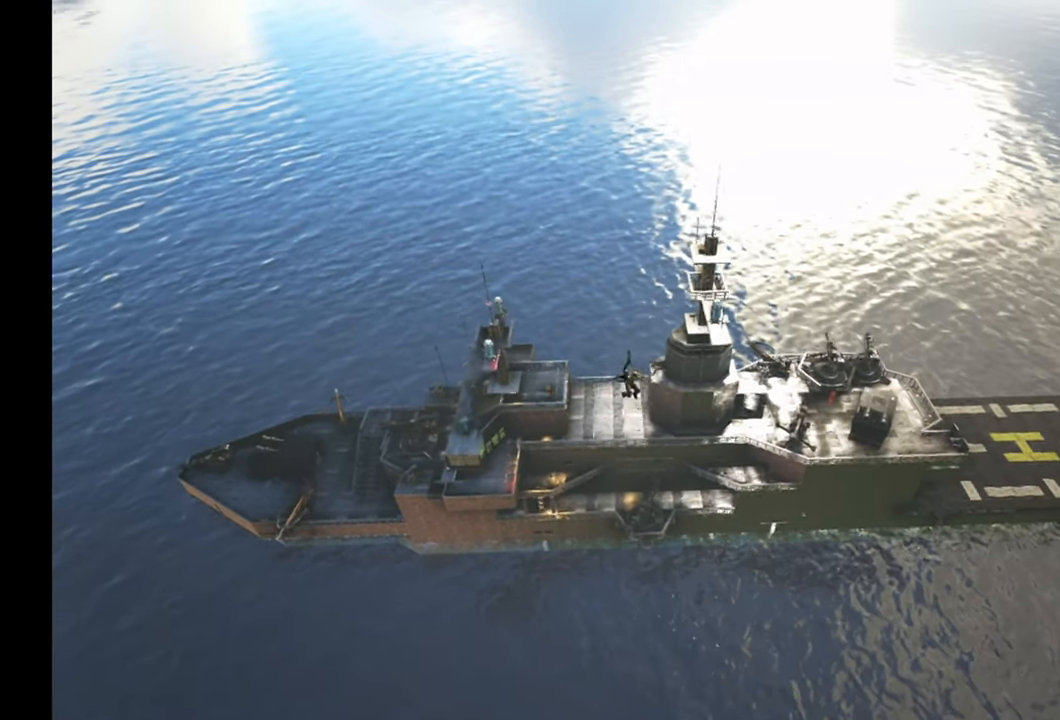
{"buttons": ["A"], "left_stick": "down-left", "right_stick": "center", "events": [[50, "A", "down"], [100, "left_stick", "down"], [267, "left_stick", "down-left"]]}
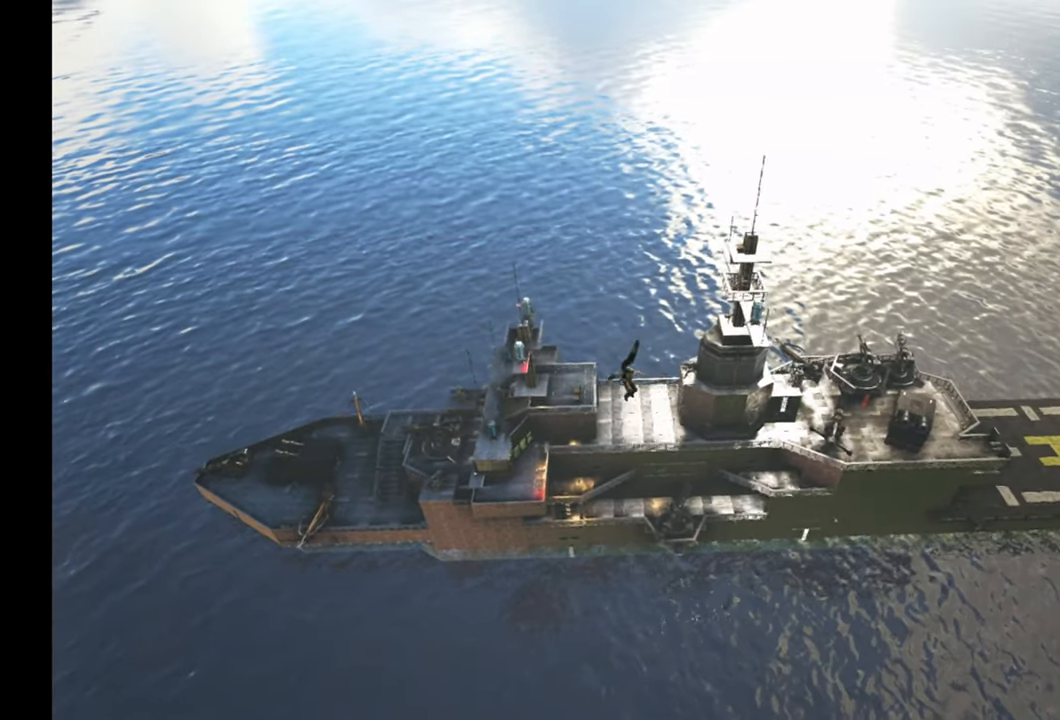
{"buttons": ["A"], "left_stick": "down-left", "right_stick": "center", "events": []}
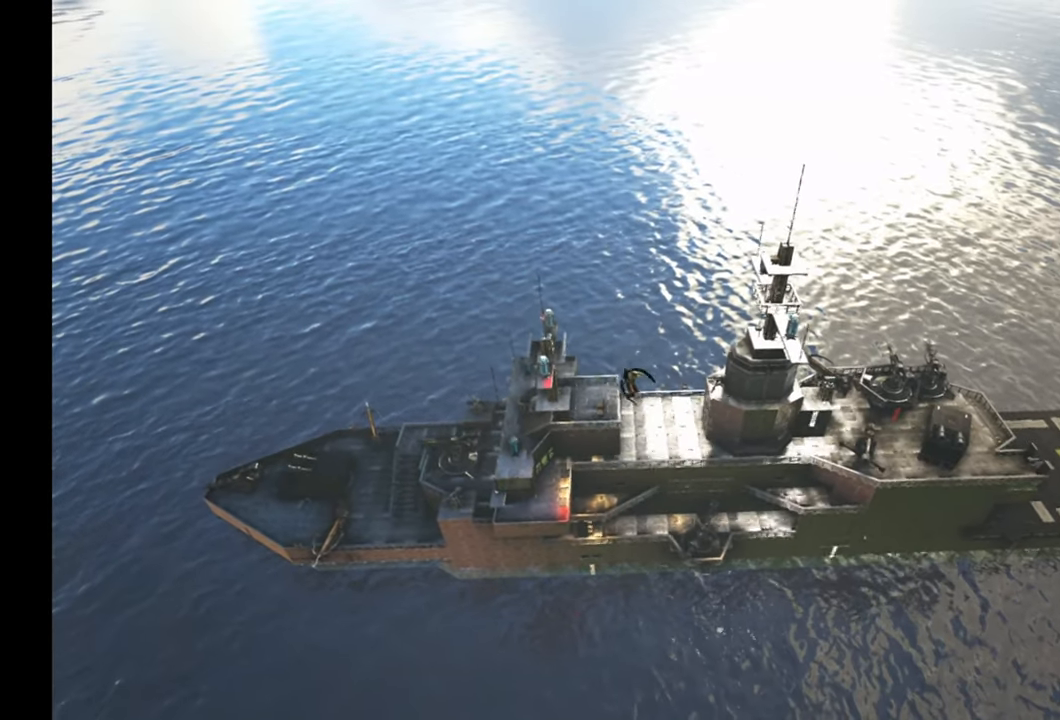
{"buttons": [], "left_stick": "down-left", "right_stick": "center", "events": [[400, "A", "up"]]}
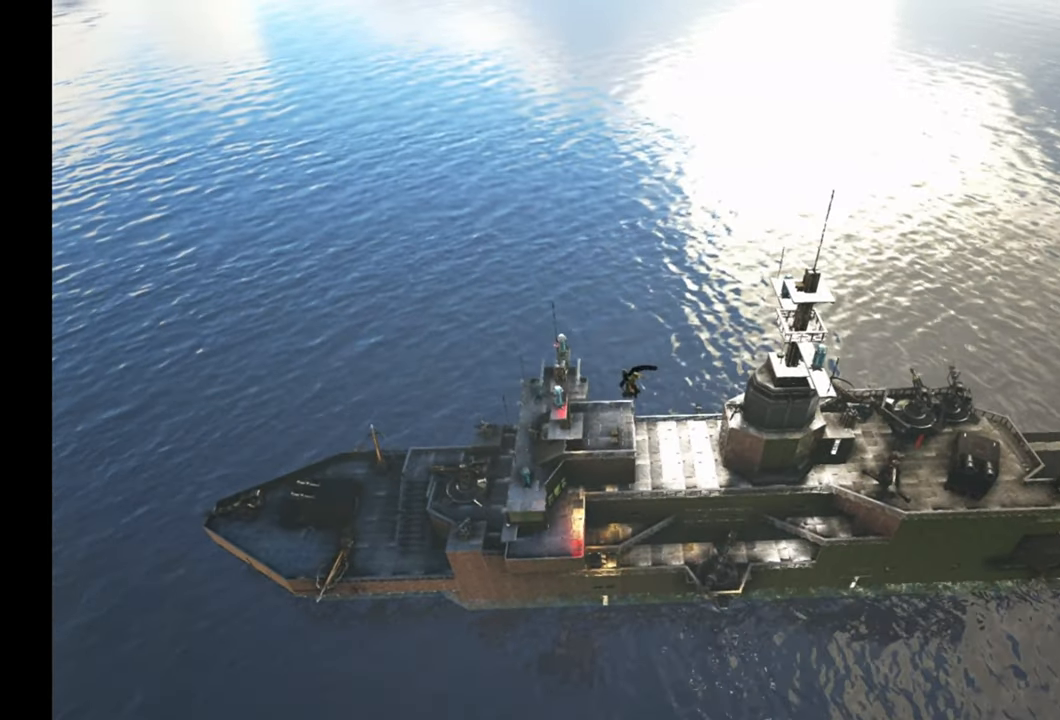
{"buttons": [], "left_stick": "down-left", "right_stick": "center", "events": [[100, "R3", "down"], [283, "R3", "up"]]}
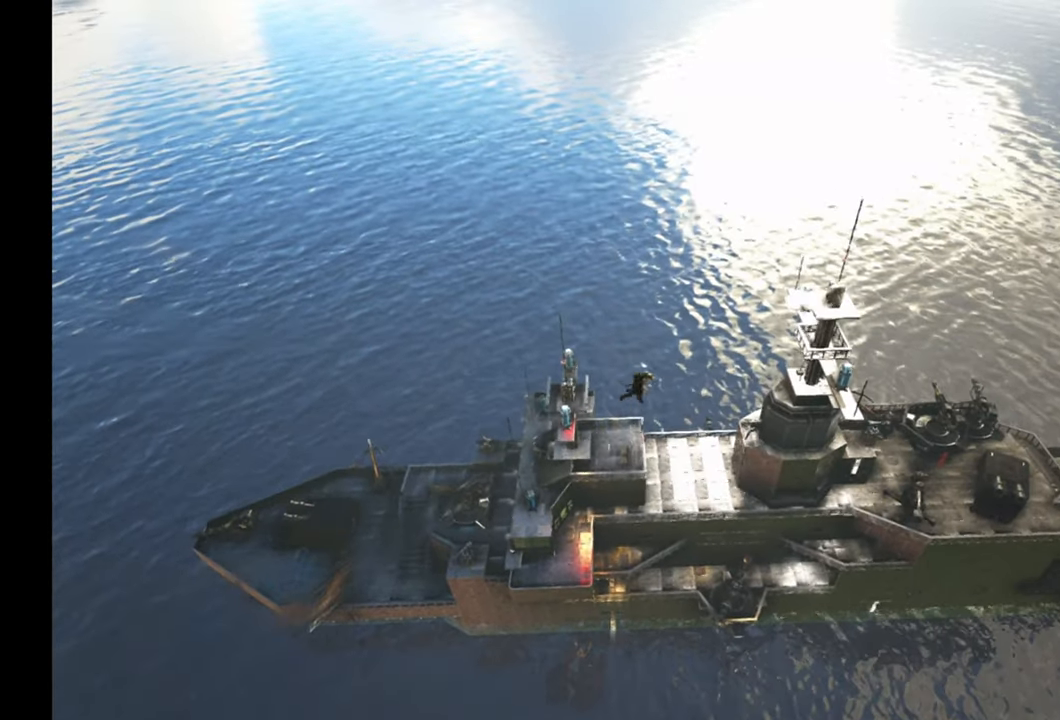
{"buttons": [], "left_stick": "down-left", "right_stick": "center", "events": []}
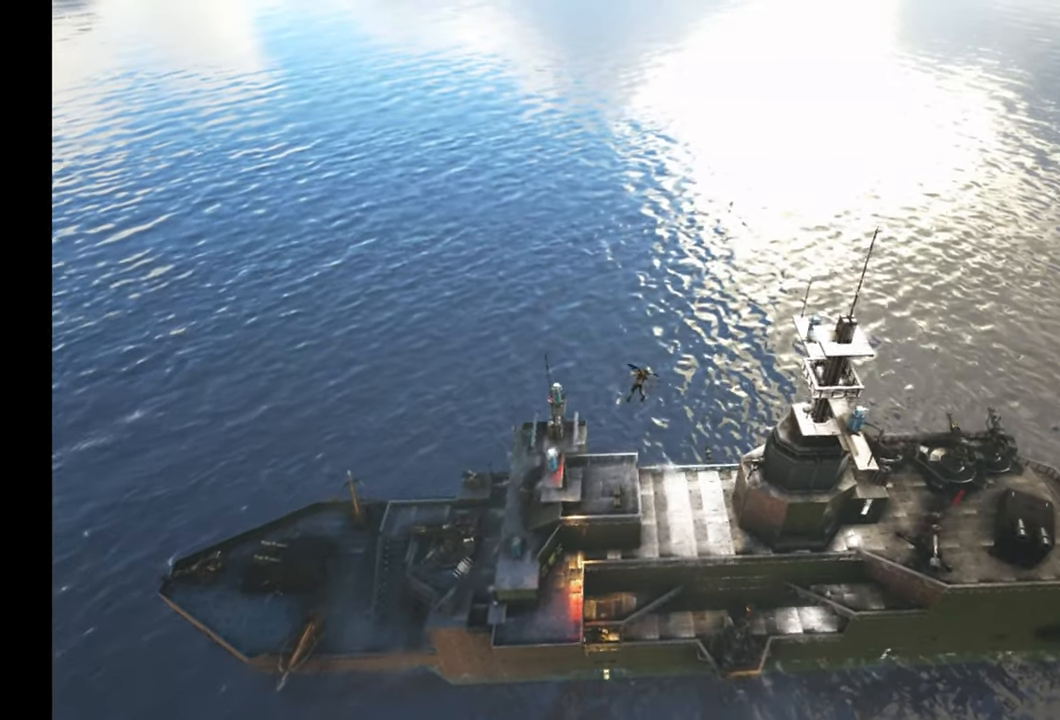
{"buttons": [], "left_stick": "center", "right_stick": "center", "events": [[117, "left_stick", "center"]]}
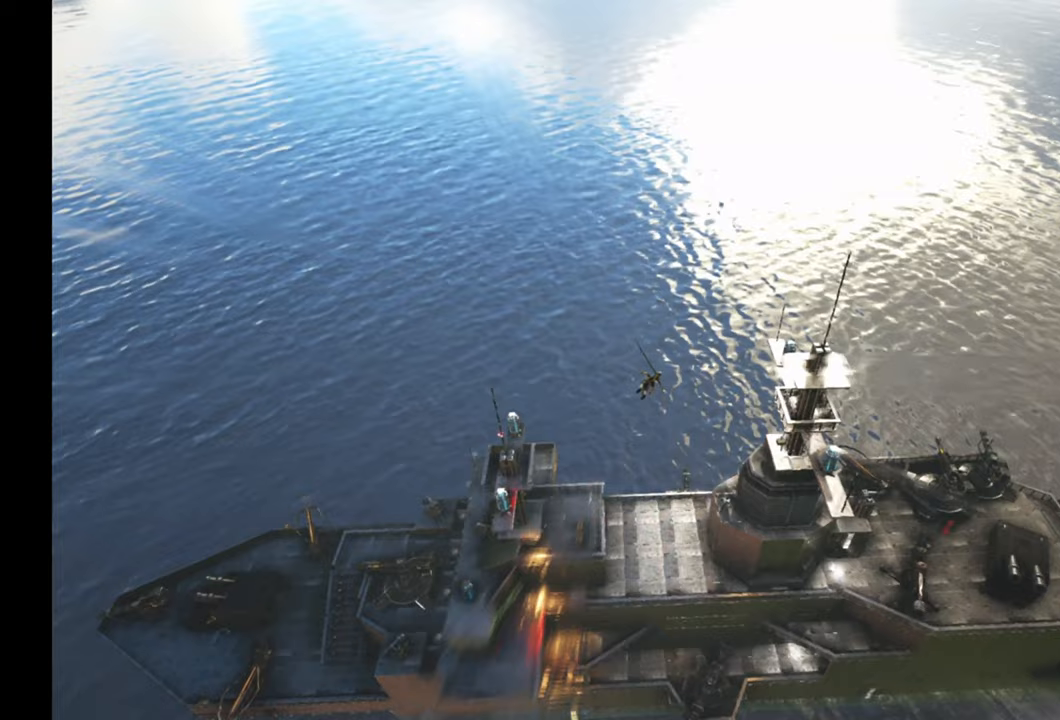
{"buttons": ["A"], "left_stick": "down-left", "right_stick": "center", "events": [[67, "A", "down"], [100, "left_stick", "down-left"]]}
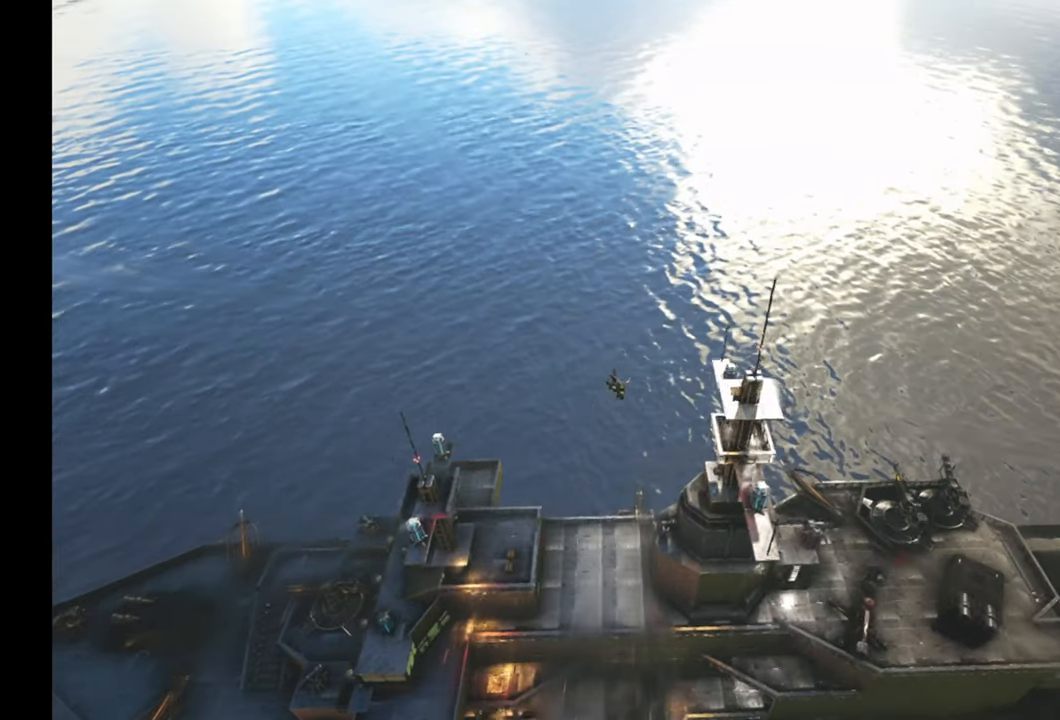
{"buttons": ["A"], "left_stick": "down-left", "right_stick": "center", "events": [[17, "left_stick", "left"], [350, "left_stick", "down-left"]]}
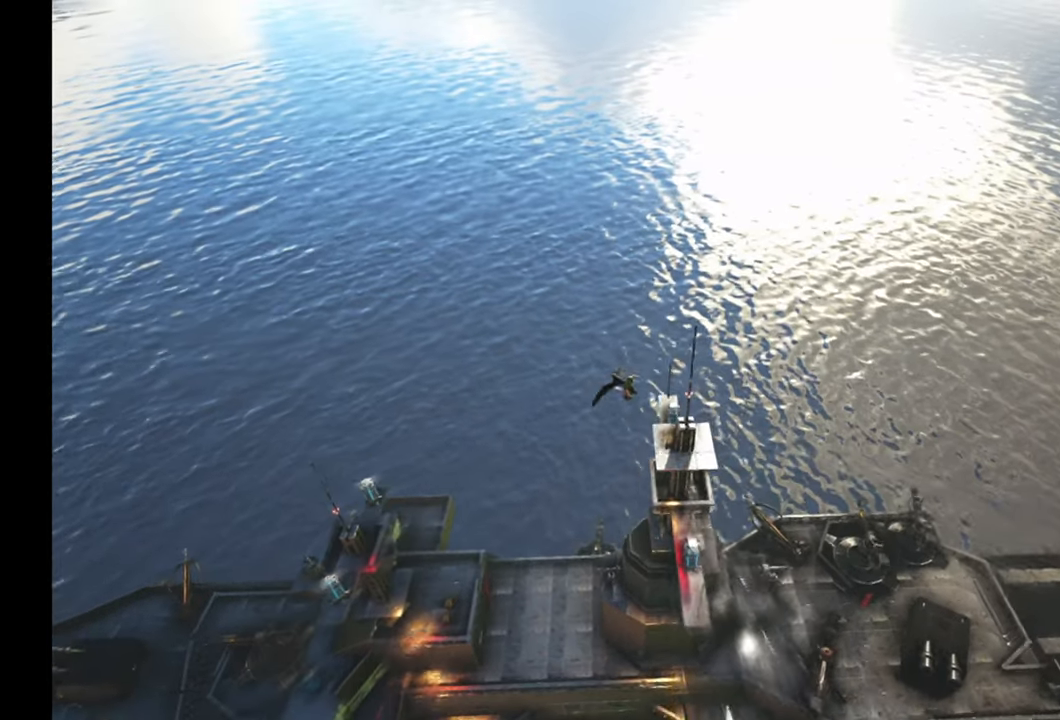
{"buttons": ["A"], "left_stick": "down-left", "right_stick": "center", "events": []}
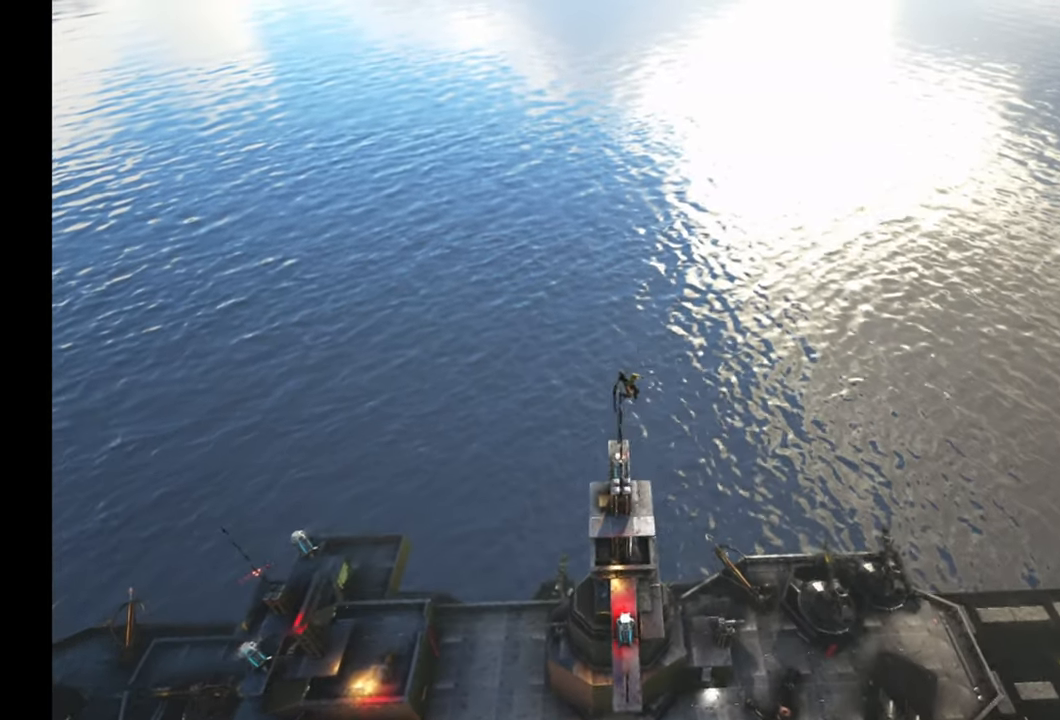
{"buttons": ["A"], "left_stick": "right", "right_stick": "center", "events": [[150, "left_stick", "down-right"], [367, "left_stick", "right"]]}
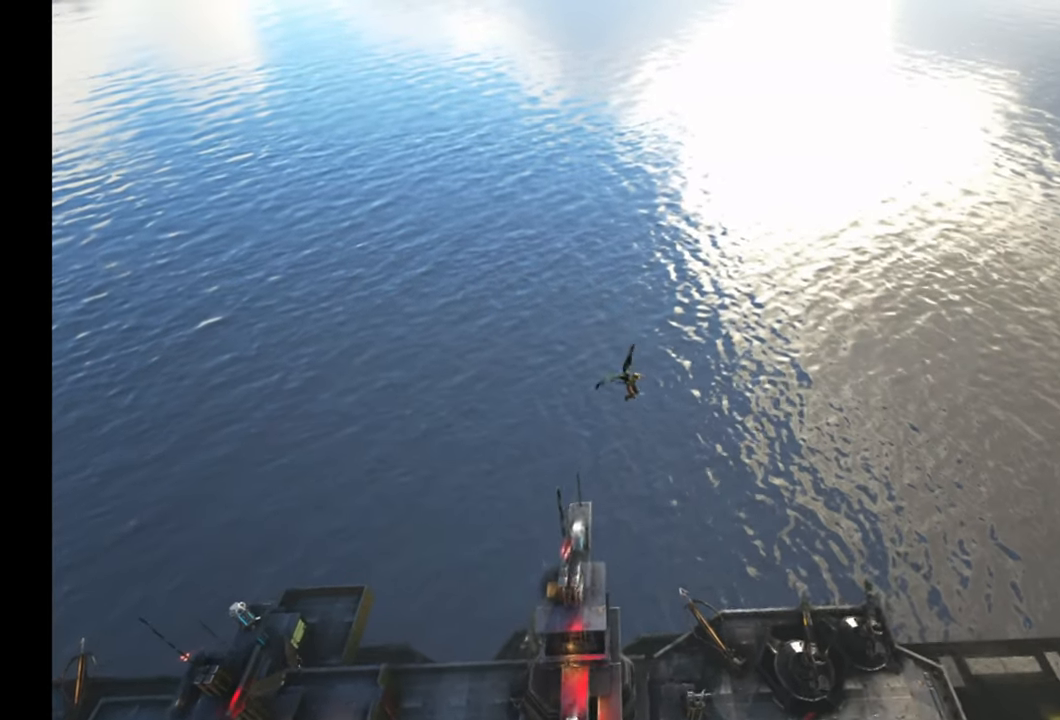
{"buttons": ["A"], "left_stick": "right", "right_stick": "center", "events": []}
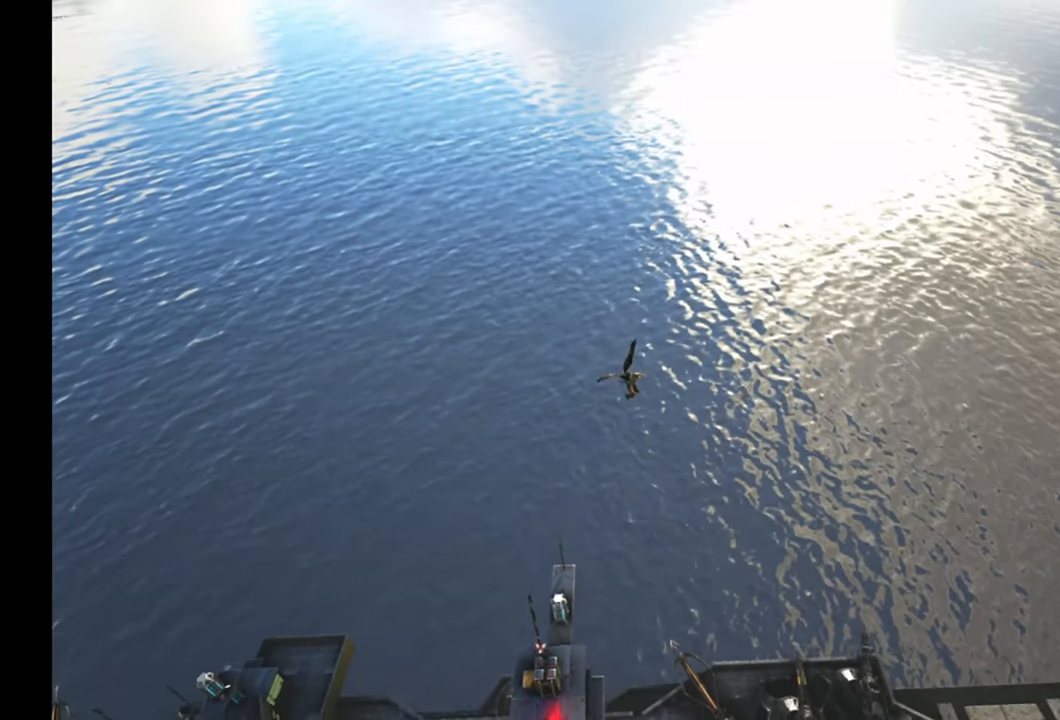
{"buttons": ["A"], "left_stick": "center", "right_stick": "center", "events": [[450, "left_stick", "center"]]}